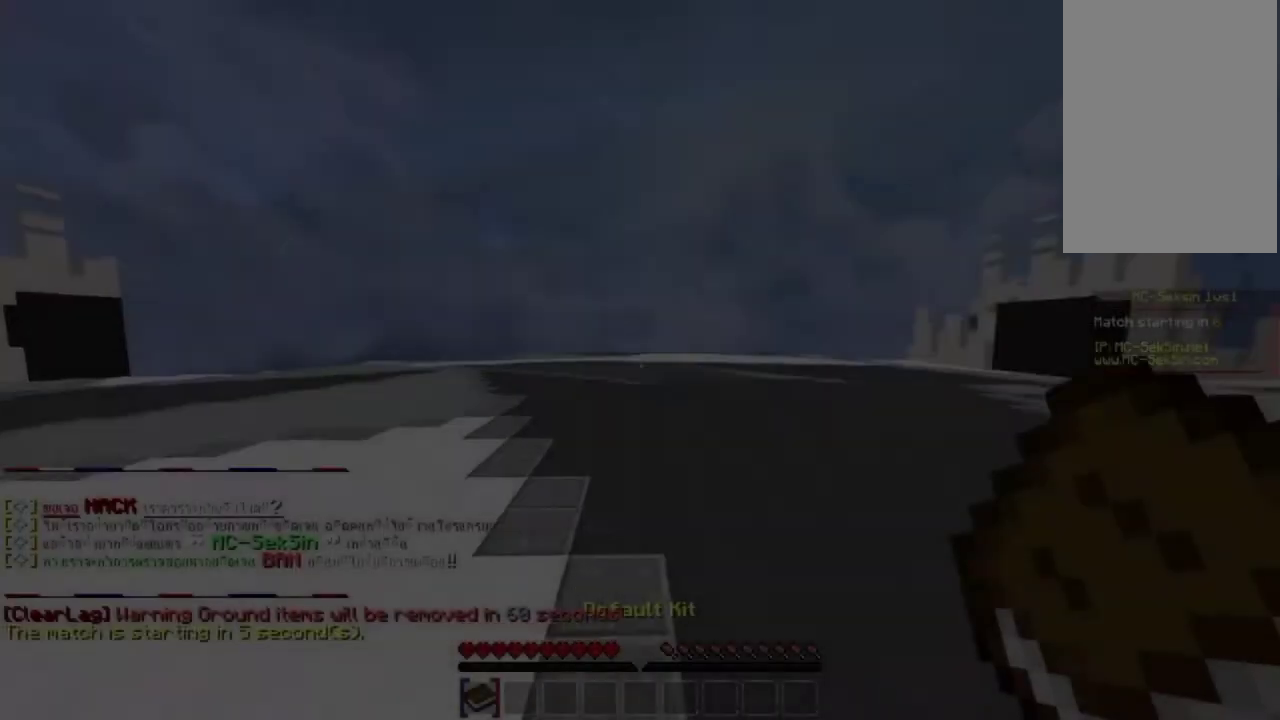
Gameplay with keyboard and mouse; each line is a JSON object with the keys and mouse buttons held at the frame after it. "events" lists presses ("down") and releases ("up") of "down", "left", "right", "space", "up", "mouse_left" and "mouse_right" between this image and that frame as [ms after this image, input, new state], when the widget could be followed in between. "mouse_left", "mouse_right" = the "left", "right" buttons of the "mouse" list. No other keys are recorded. Fast repeated clicks can show as one long hold. Mouse movement is not recorded.
{"keys": ["up"], "mouse": [], "events": [[33, "space", "down"], [183, "space", "up"]]}
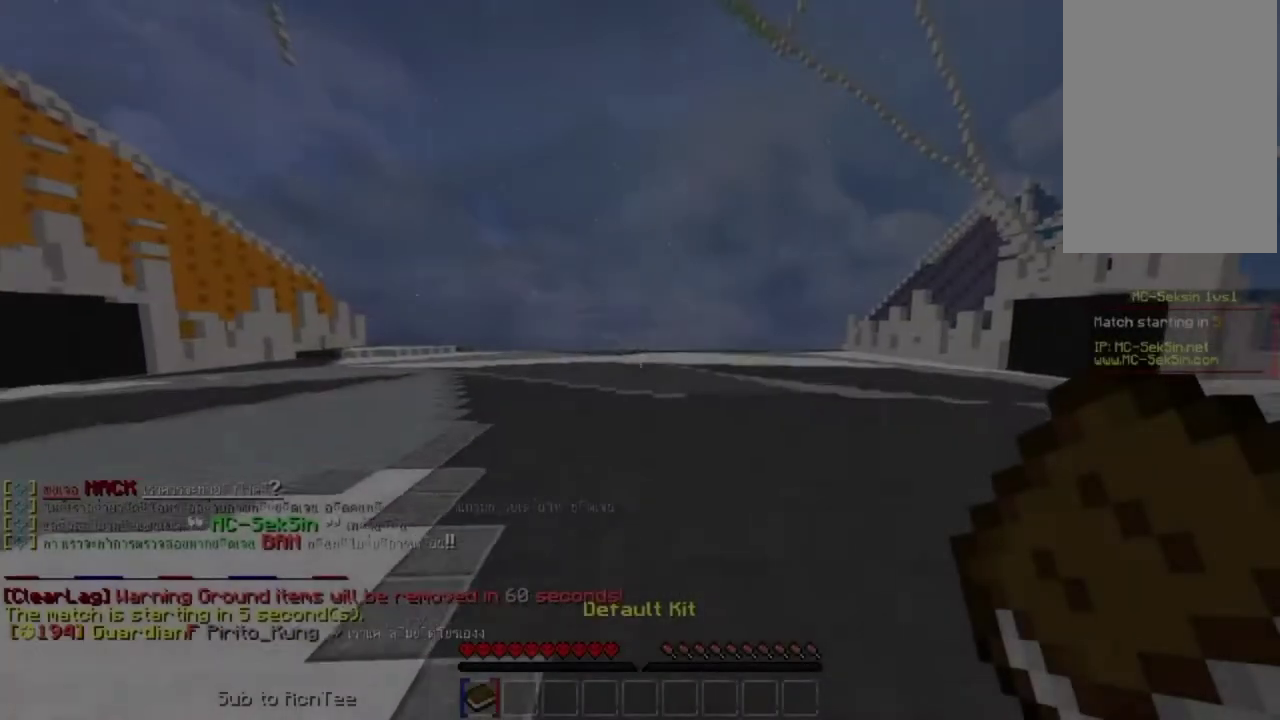
{"keys": ["up"], "mouse": [], "events": [[17, "space", "down"], [433, "space", "up"]]}
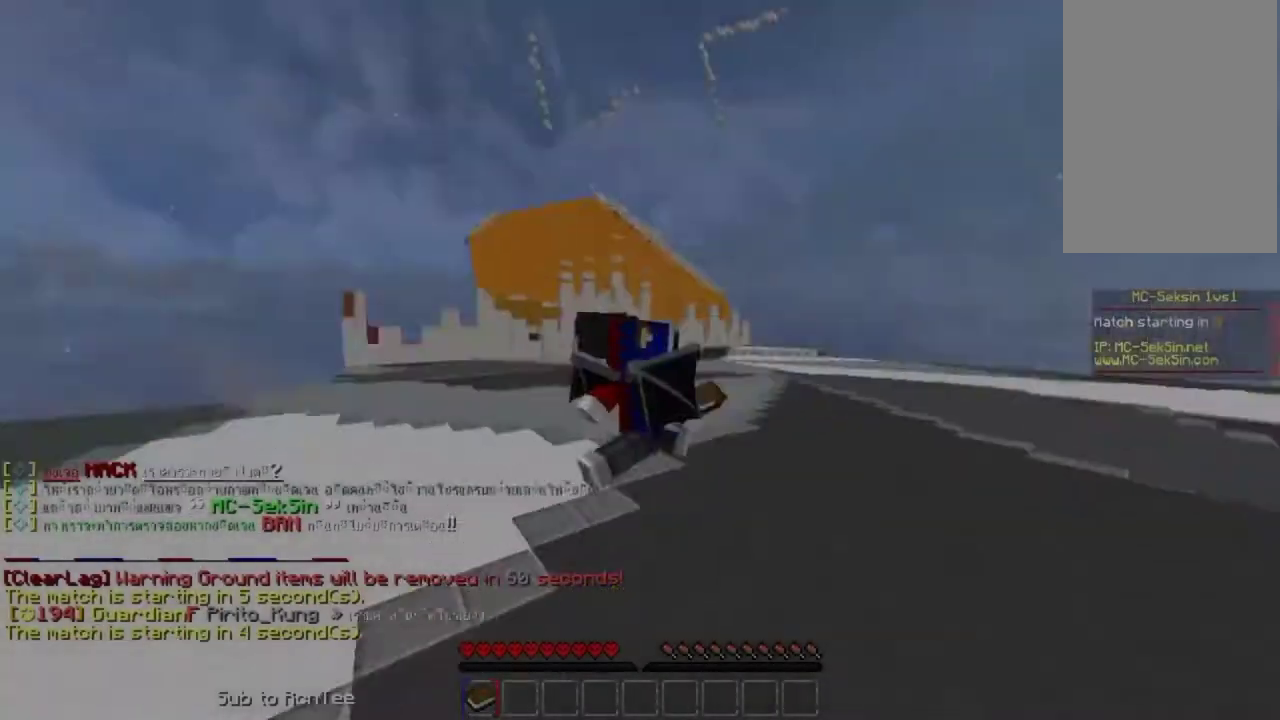
{"keys": ["space", "up"], "mouse": [], "events": [[333, "mouse_right", "down"], [333, "space", "down"], [433, "mouse_right", "up"]]}
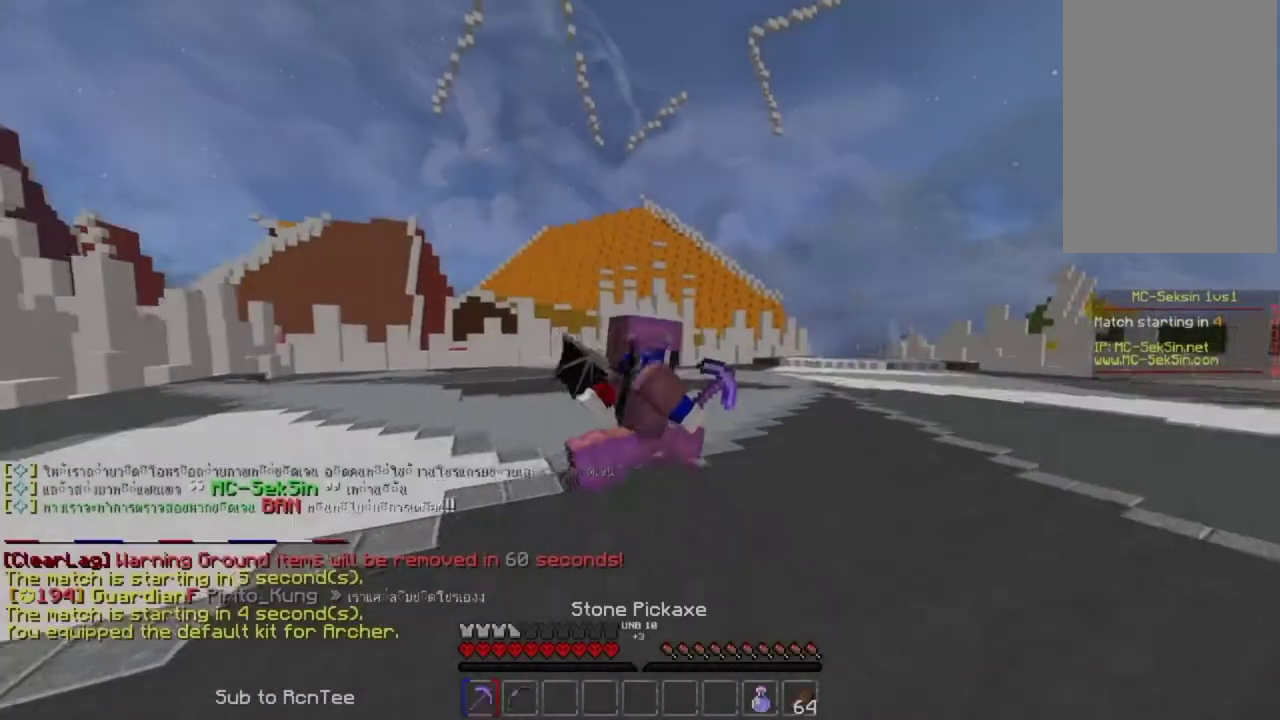
{"keys": ["space", "up"], "mouse": [], "events": [[100, "space", "up"], [233, "space", "down"]]}
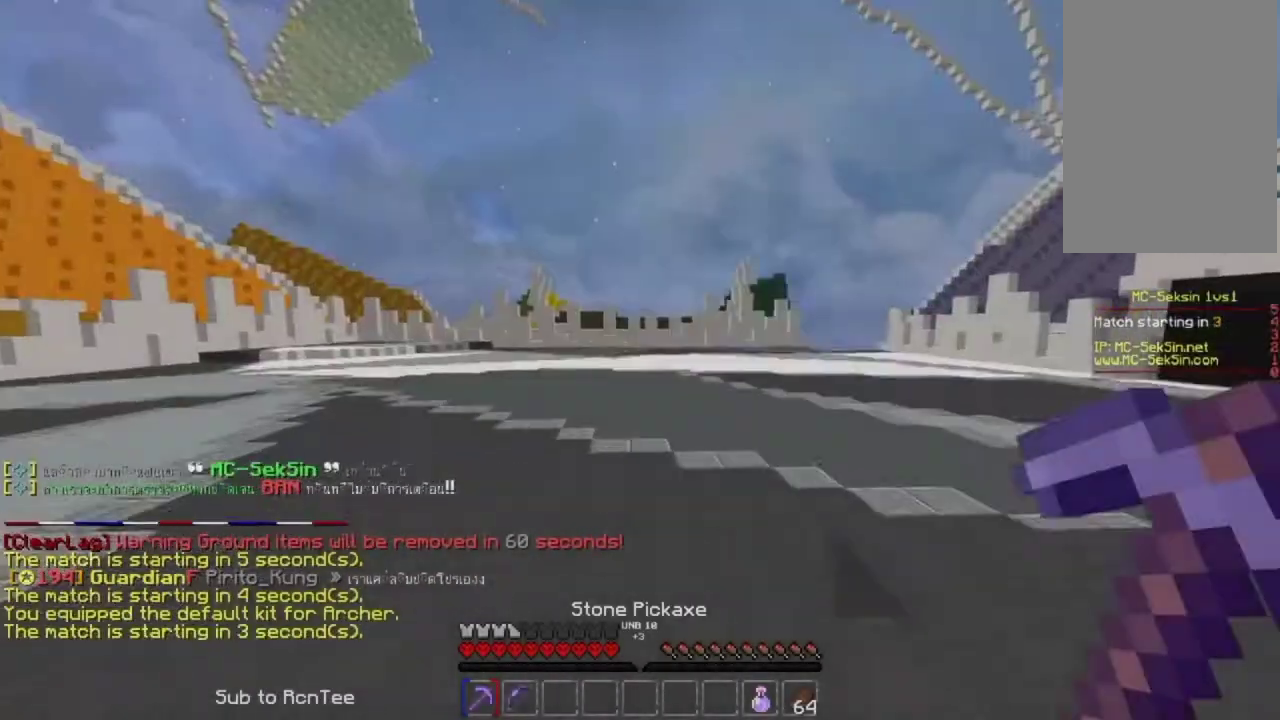
{"keys": ["space", "up"], "mouse": [], "events": [[50, "space", "up"], [300, "space", "down"]]}
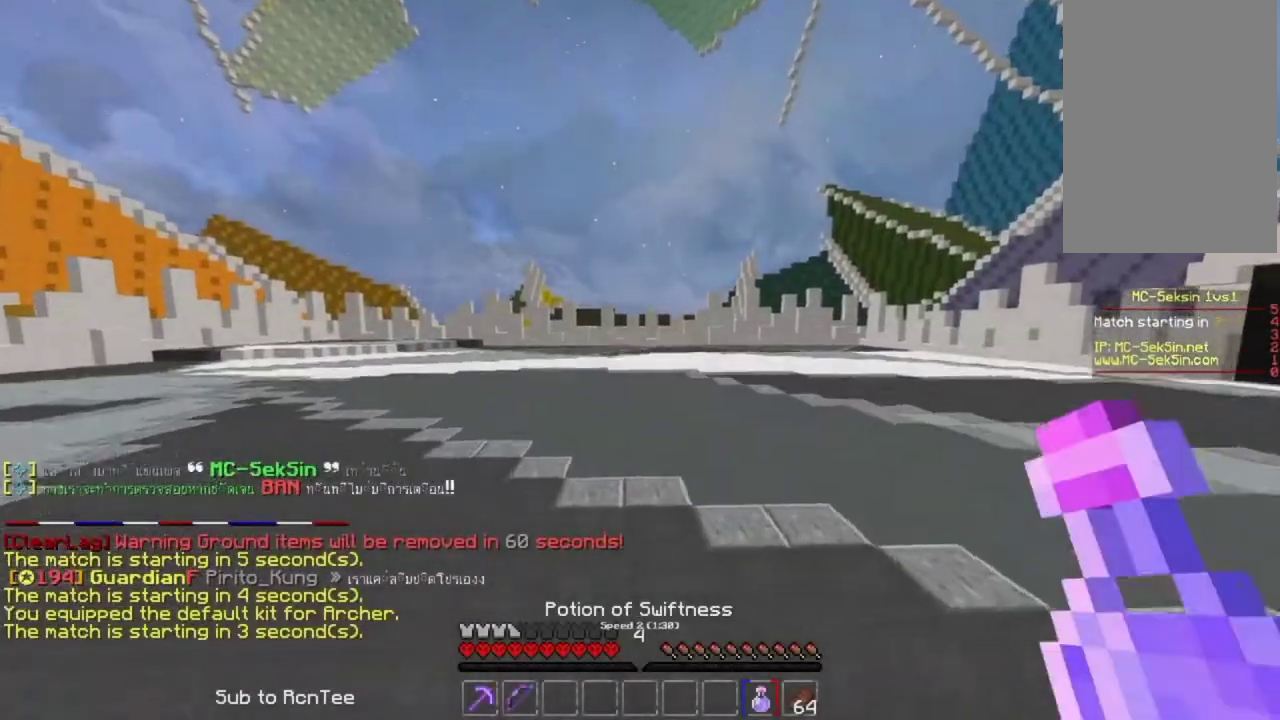
{"keys": ["left", "up"], "mouse": ["left", "right"]}
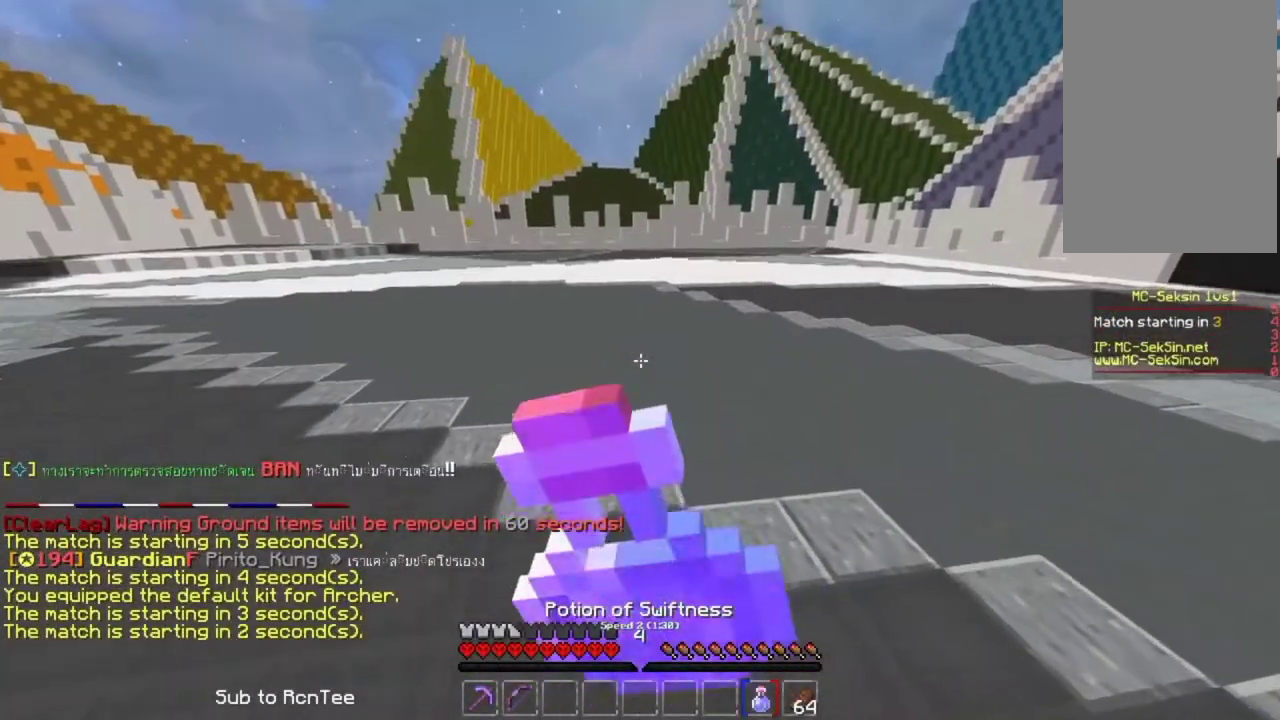
{"keys": ["left", "up"], "mouse": ["left", "right"], "events": [[217, "left", "up"], [483, "left", "down"]]}
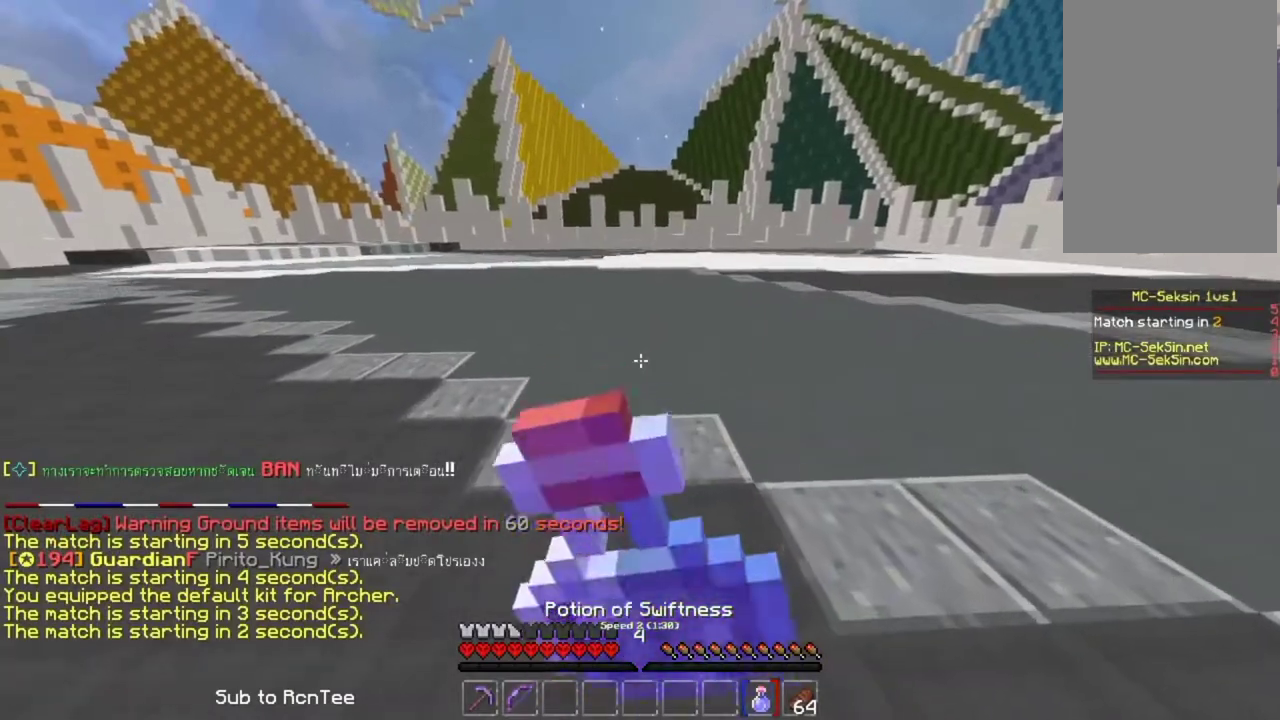
{"keys": ["left"], "mouse": ["right"], "events": [[283, "mouse_left", "up"], [350, "left", "up"], [467, "left", "down"], [500, "up", "up"]]}
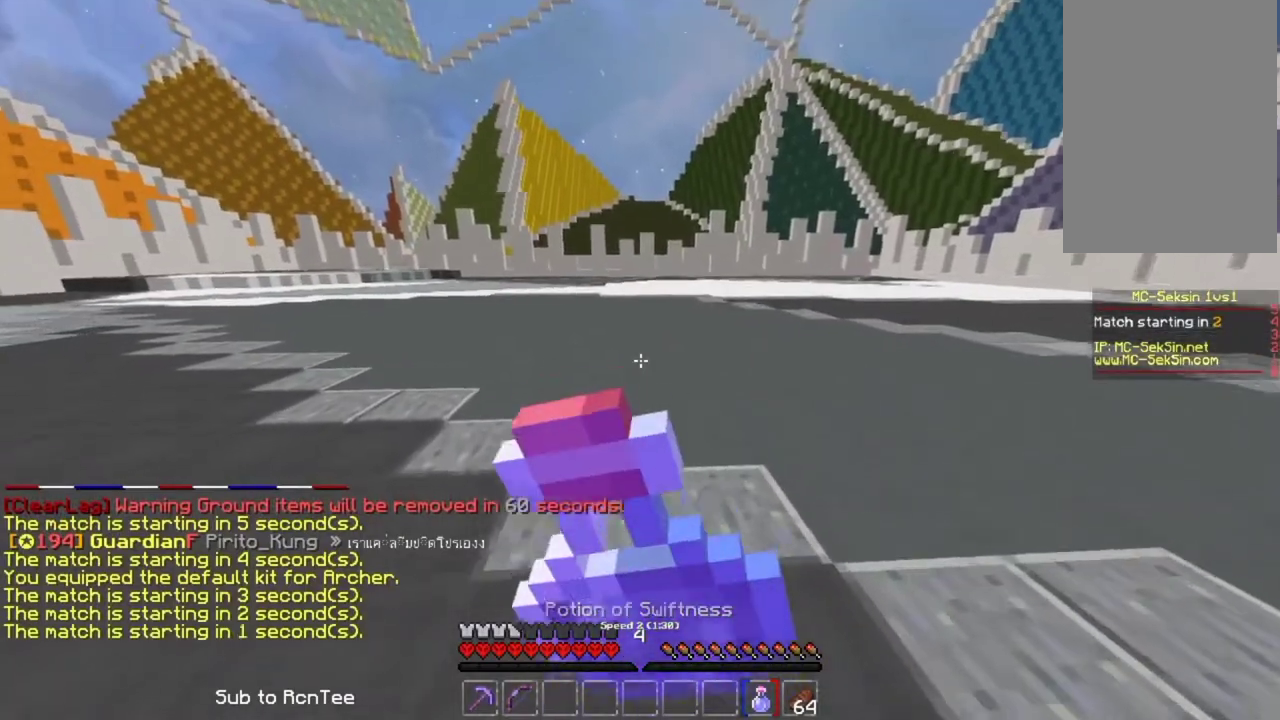
{"keys": ["left"], "mouse": ["right"], "events": [[150, "down", "down"], [400, "down", "up"]]}